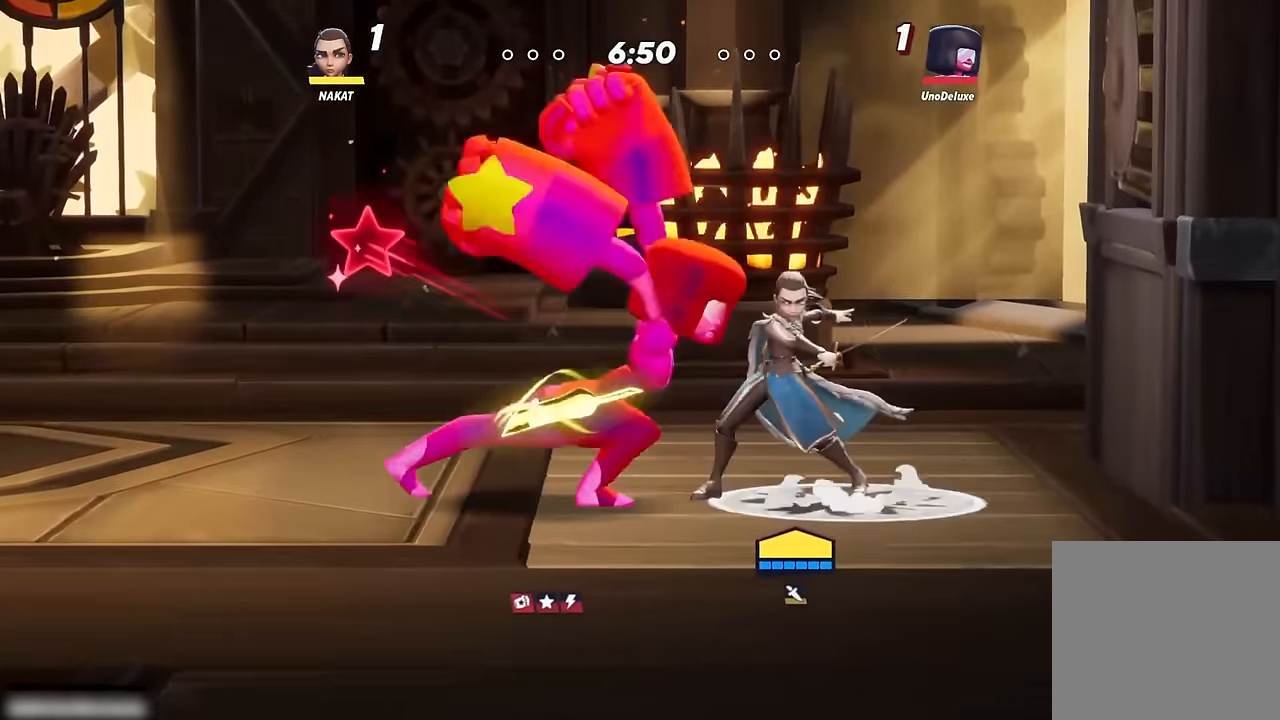
Gameplay with a controller (Xbox layout); each line is a JSON object with the inputs held at the frame after it. "events" lists button and stick changes between this image and that frame as [ms after this image, input, new state], when the widget could be followed in between.
{"buttons": [], "left_stick": "center", "right_stick": "center", "events": [[133, "L3", "up"], [150, "R2", "up"], [450, "left_stick", "center"]]}
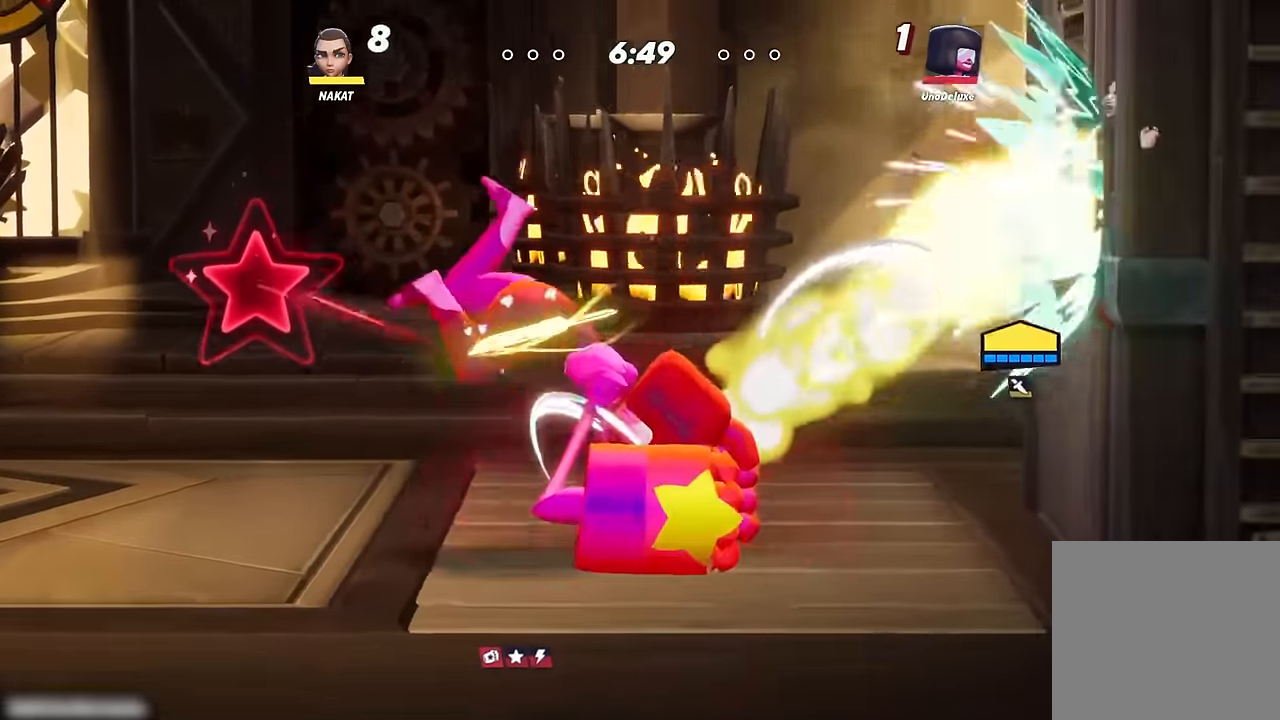
{"buttons": [], "left_stick": "up-left", "right_stick": "center", "events": [[116, "left_stick", "up-left"], [216, "A", "down"], [316, "A", "up"], [366, "A", "down"], [466, "A", "up"]]}
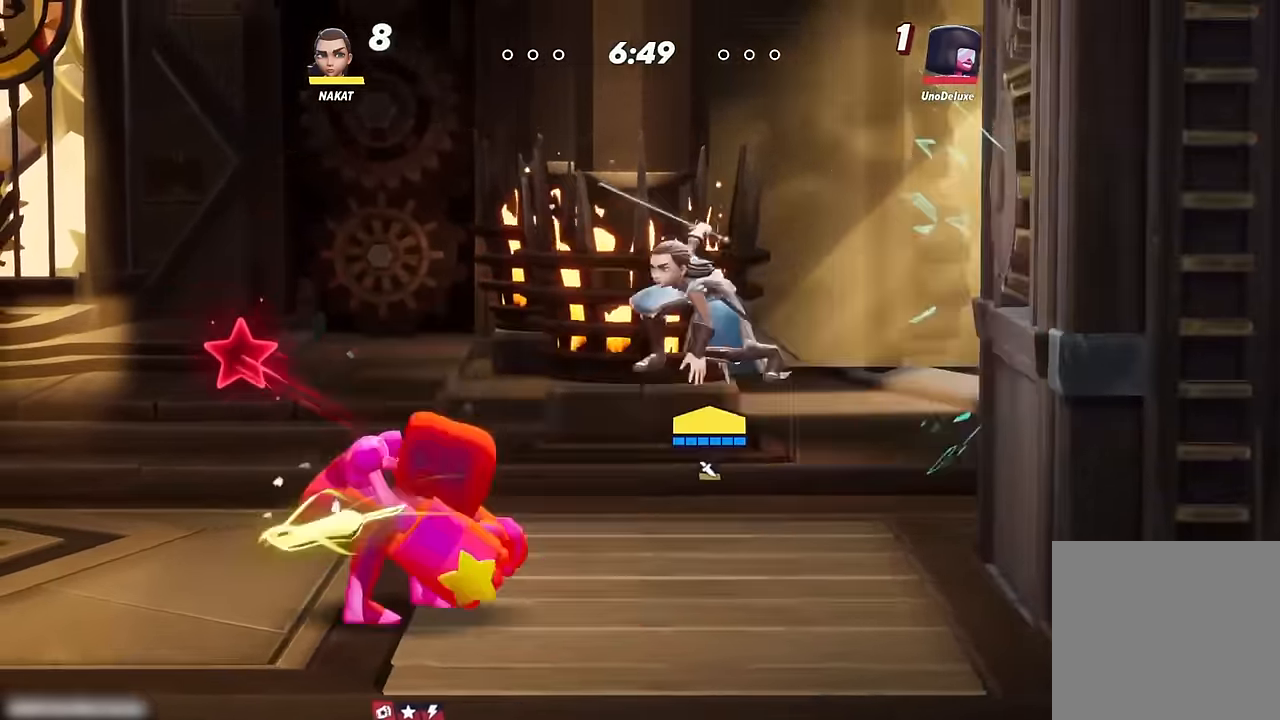
{"buttons": [], "left_stick": "down-left", "right_stick": "down", "events": [[33, "left_stick", "up-right"], [133, "left_stick", "up"], [250, "left_stick", "right"], [316, "left_stick", "down"], [383, "left_stick", "down-left"], [483, "right_stick", "down"]]}
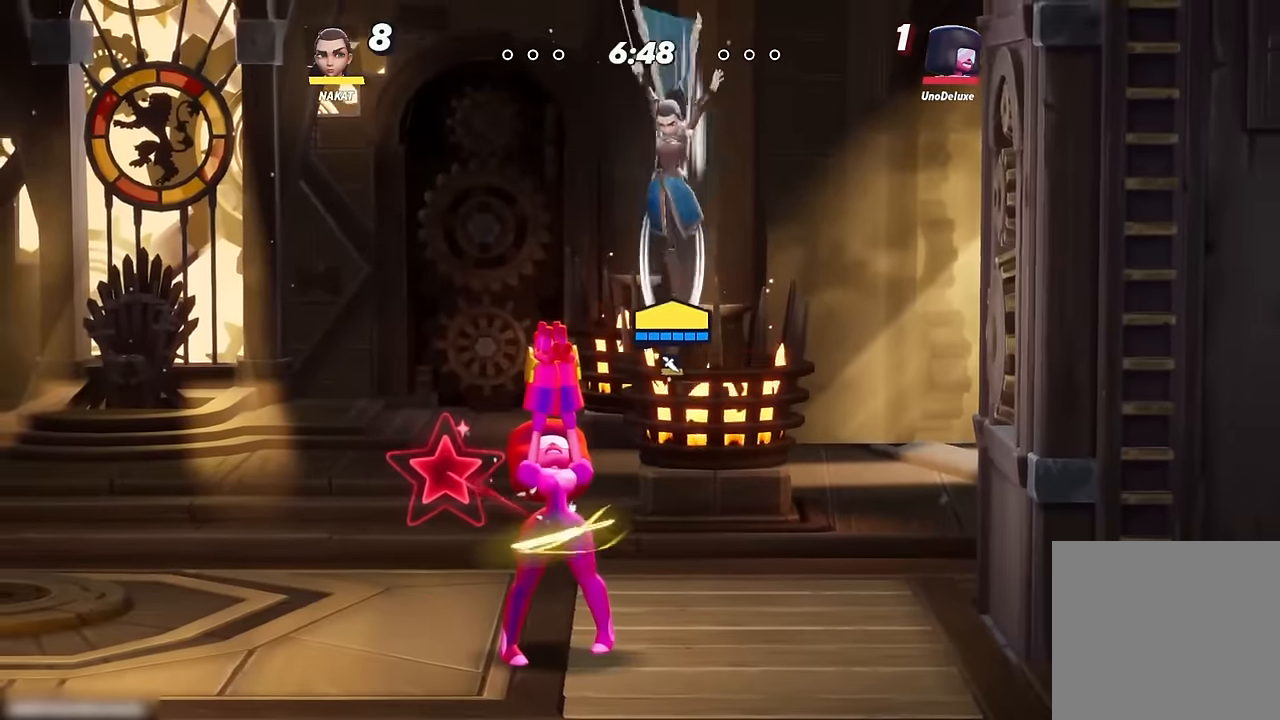
{"buttons": [], "left_stick": "left", "right_stick": "center", "events": [[16, "right_stick", "center"], [233, "left_stick", "left"]]}
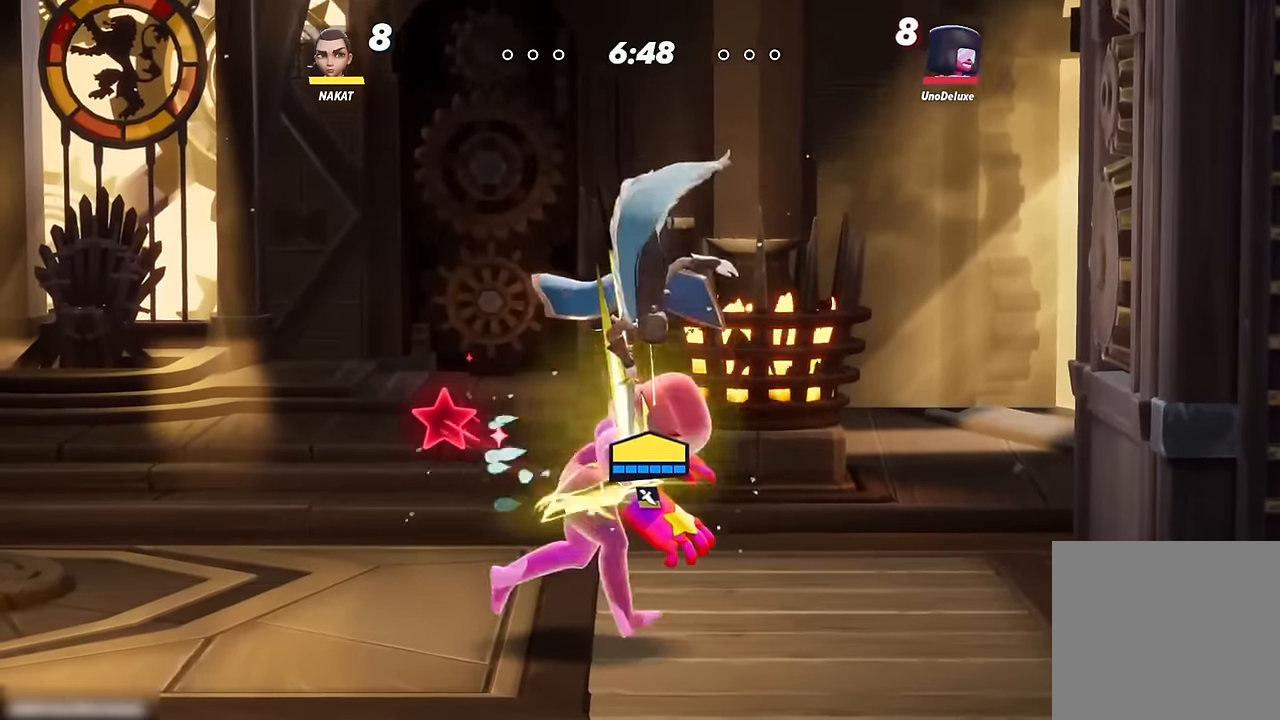
{"buttons": ["L3"], "left_stick": "down-right", "right_stick": "center", "events": [[216, "left_stick", "down"], [216, "right_stick", "up"], [283, "right_stick", "center"], [316, "left_stick", "down-right"], [400, "right_stick", "up"], [483, "L3", "down"], [500, "right_stick", "center"]]}
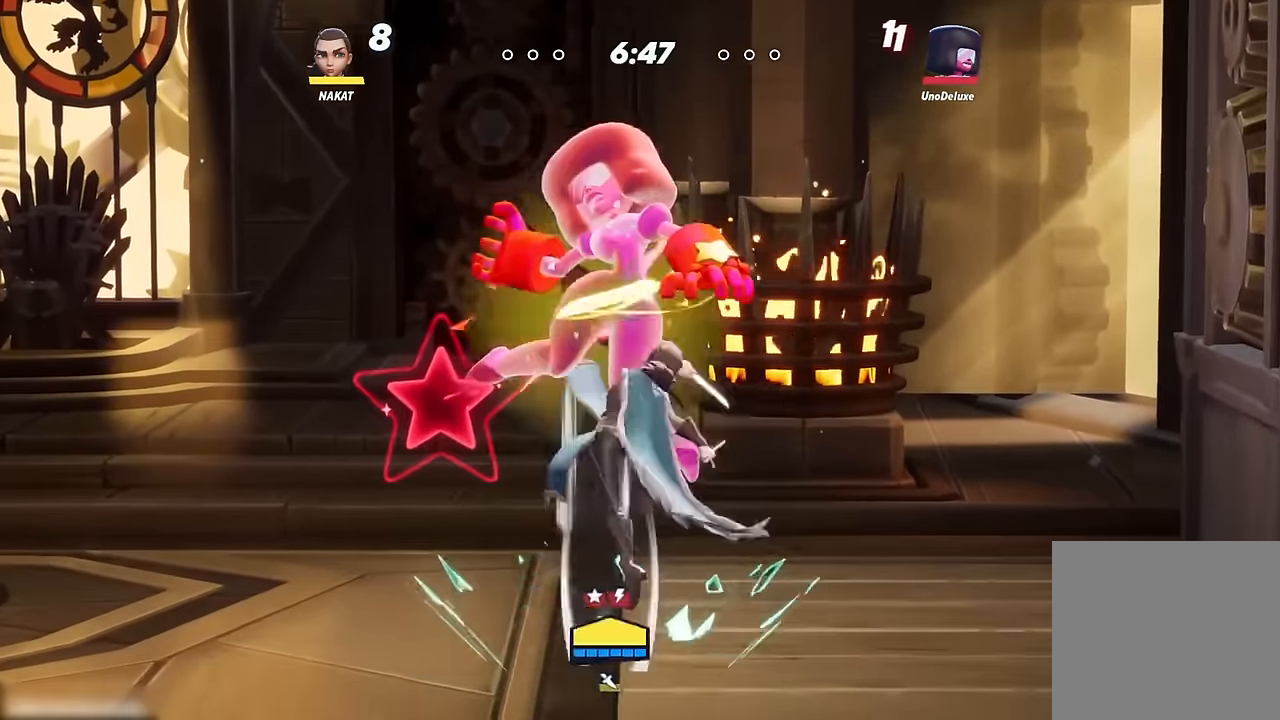
{"buttons": [], "left_stick": "center", "right_stick": "center", "events": [[50, "L3", "up"], [66, "left_stick", "down-left"], [150, "left_stick", "left"], [416, "left_stick", "center"]]}
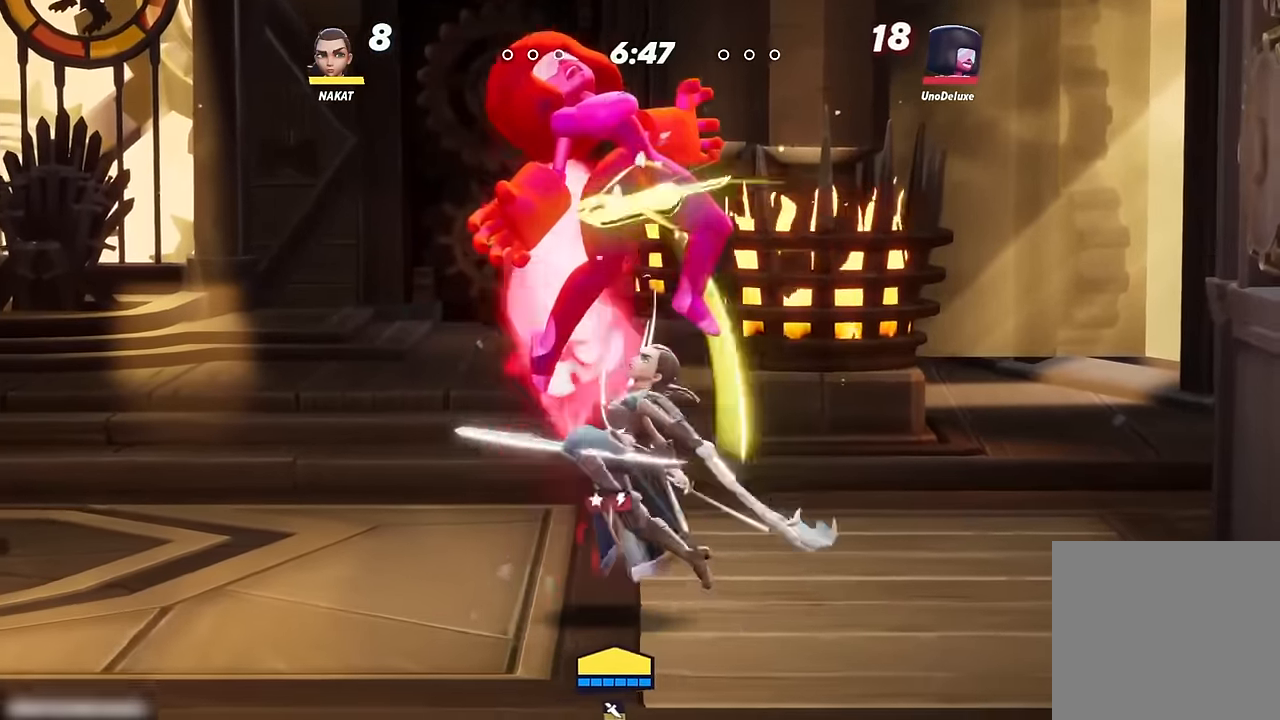
{"buttons": [], "left_stick": "up-left", "right_stick": "center", "events": [[83, "left_stick", "right"], [116, "Y", "down"], [233, "Y", "up"], [283, "left_stick", "up-left"]]}
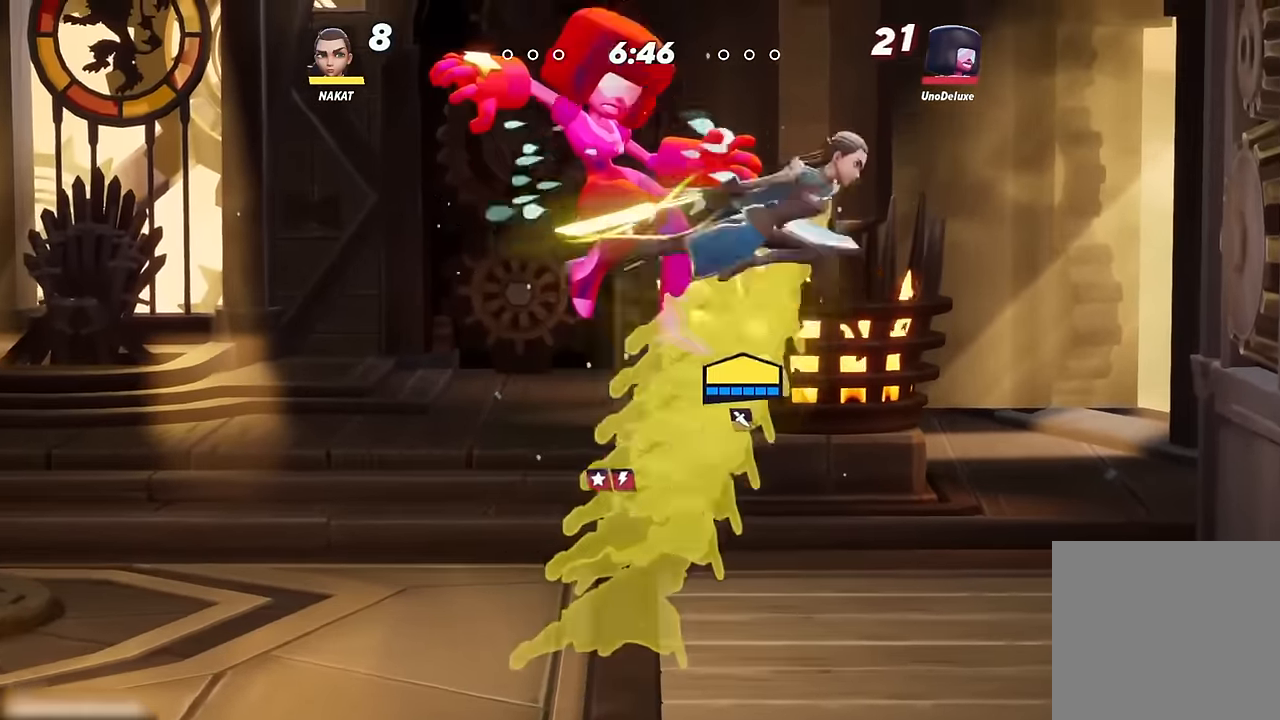
{"buttons": ["L3"], "left_stick": "up-left", "right_stick": "center", "events": [[183, "Y", "down"], [266, "L3", "down"], [300, "Y", "up"]]}
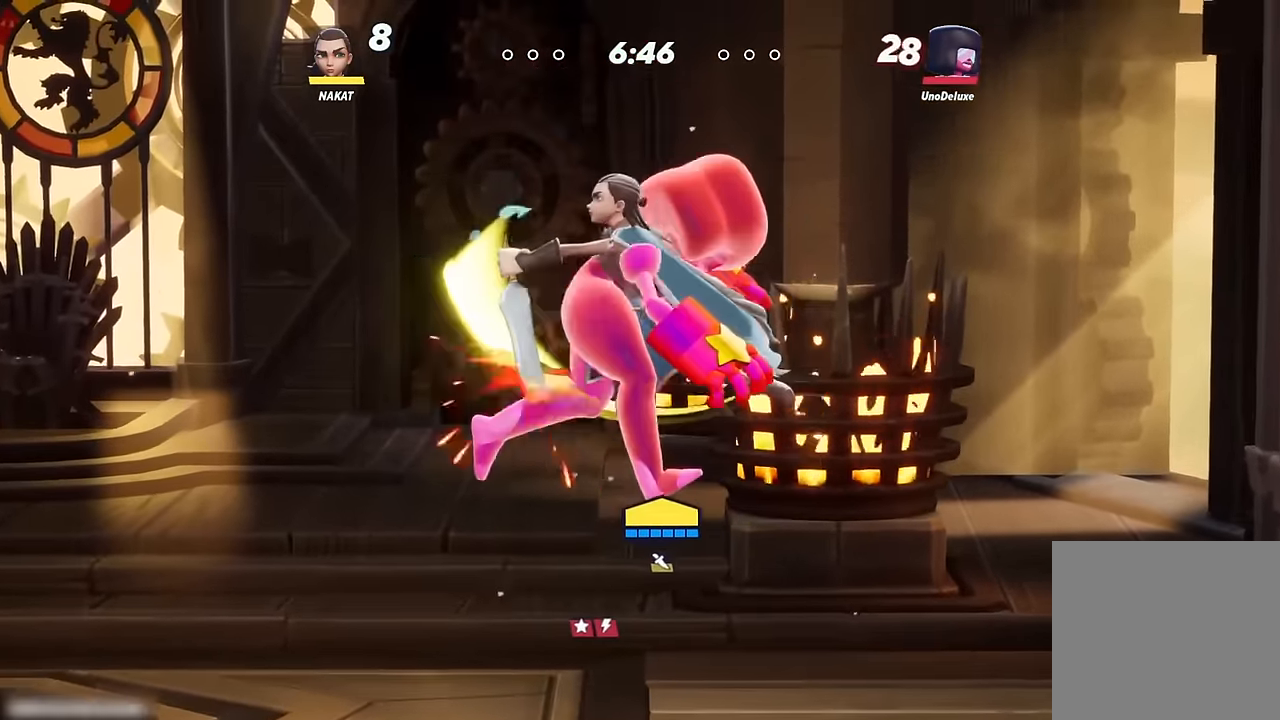
{"buttons": [], "left_stick": "down-left", "right_stick": "up", "events": [[100, "L3", "up"], [250, "left_stick", "left"], [416, "left_stick", "down-left"], [483, "right_stick", "up"]]}
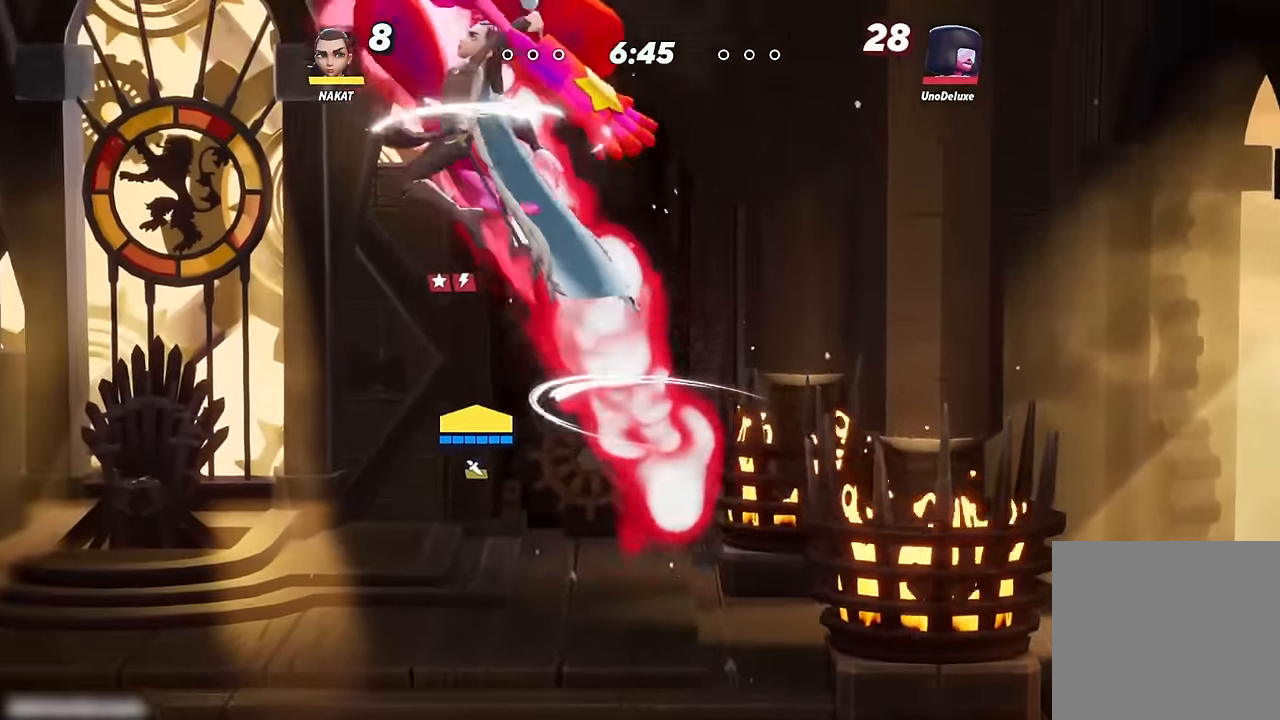
{"buttons": [], "left_stick": "up-right", "right_stick": "center", "events": [[50, "right_stick", "center"], [116, "left_stick", "up-left"], [183, "left_stick", "up-right"]]}
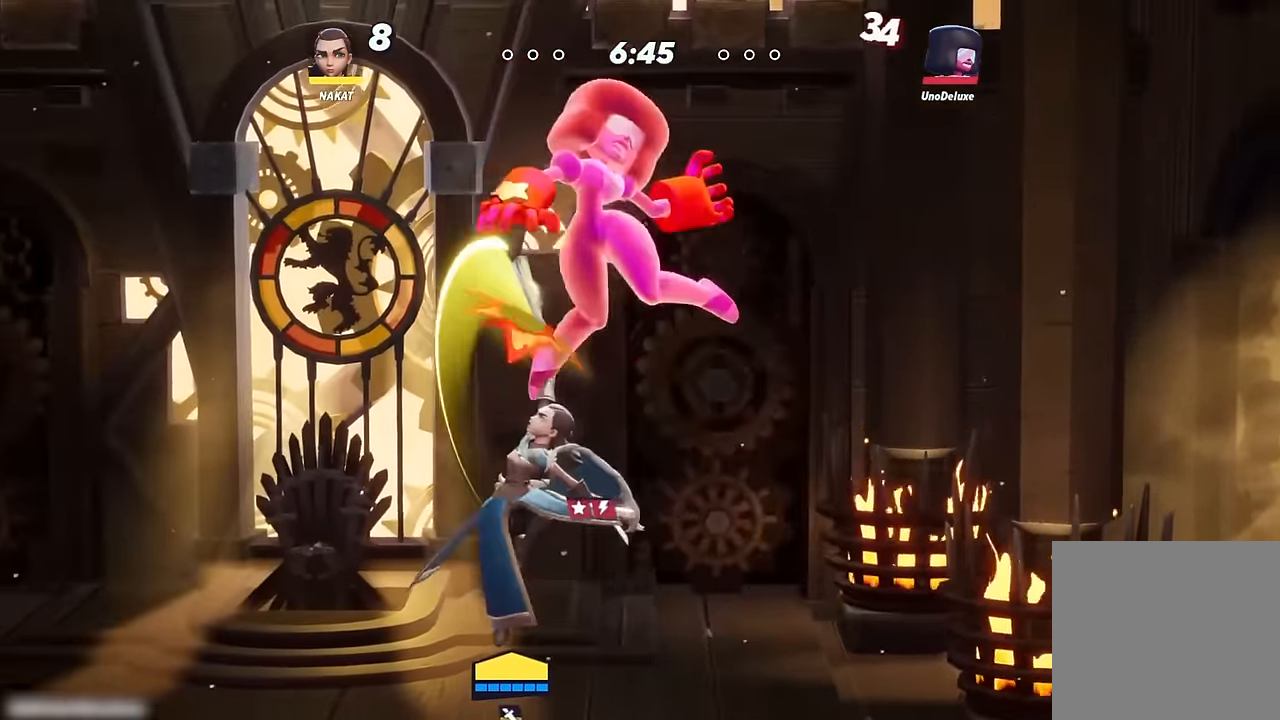
{"buttons": [], "left_stick": "left", "right_stick": "center", "events": [[133, "left_stick", "down"], [233, "A", "down"], [400, "A", "up"], [433, "left_stick", "left"]]}
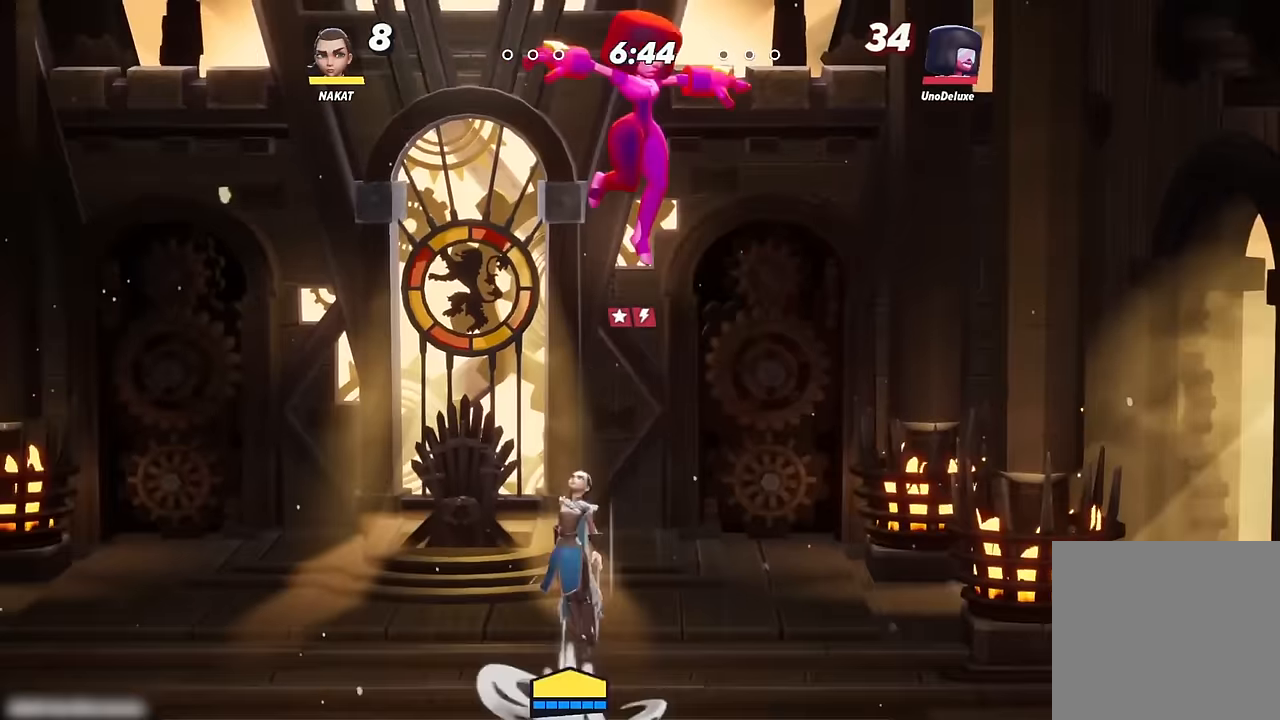
{"buttons": [], "left_stick": "down-right", "right_stick": "center", "events": [[117, "left_stick", "down"], [333, "left_stick", "down-right"]]}
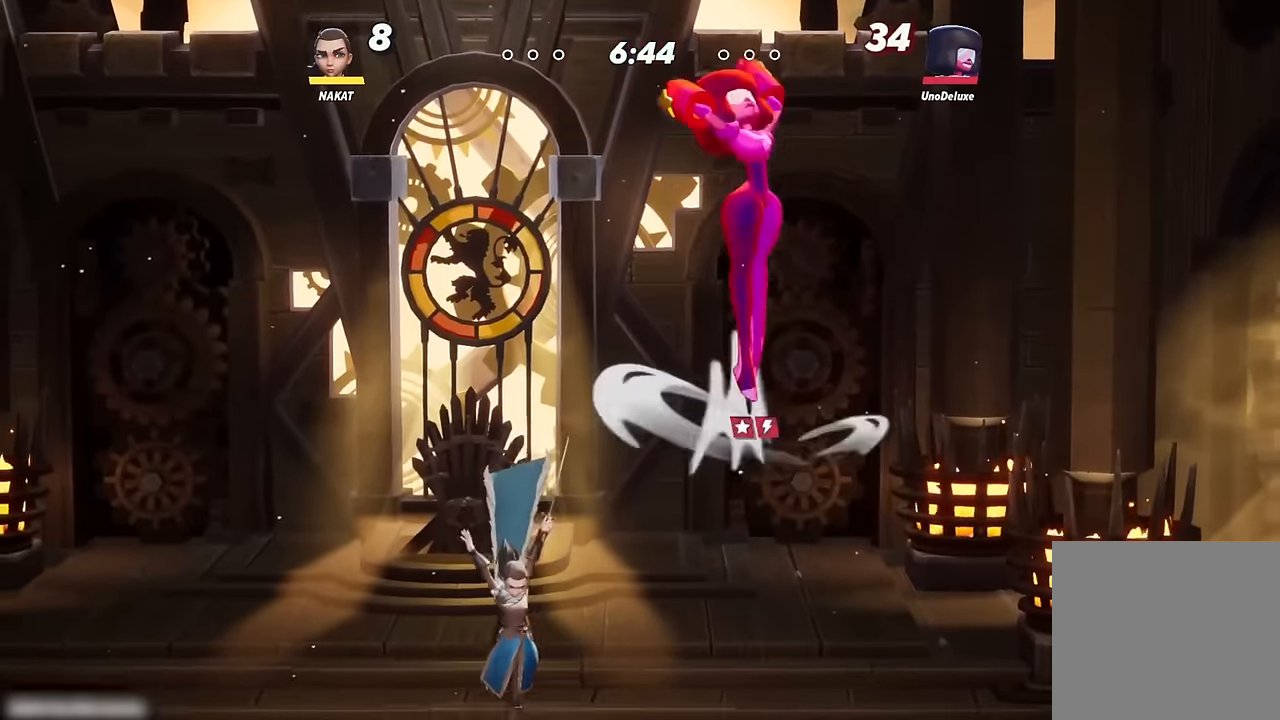
{"buttons": [], "left_stick": "right", "right_stick": "center", "events": [[133, "left_stick", "left"], [283, "left_stick", "right"]]}
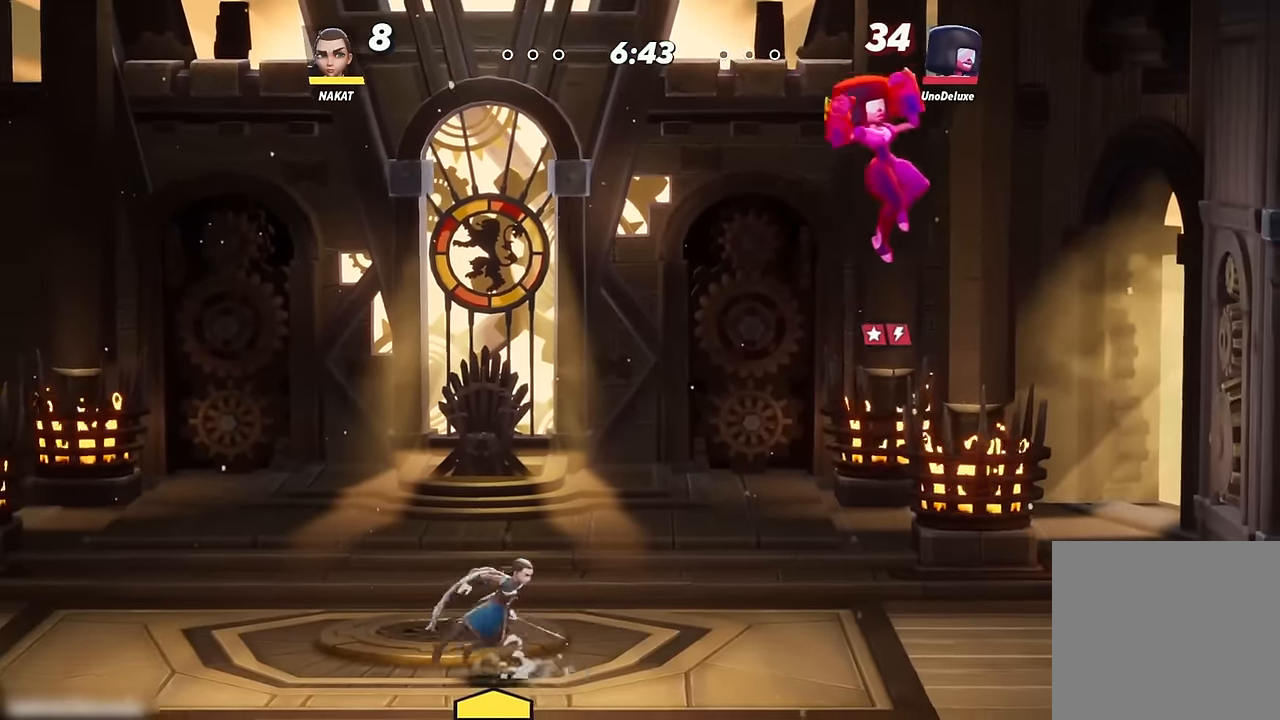
{"buttons": ["A", "R2"], "left_stick": "right", "right_stick": "center", "events": [[217, "left_stick", "left"], [333, "left_stick", "right"], [417, "R2", "down"], [500, "A", "down"]]}
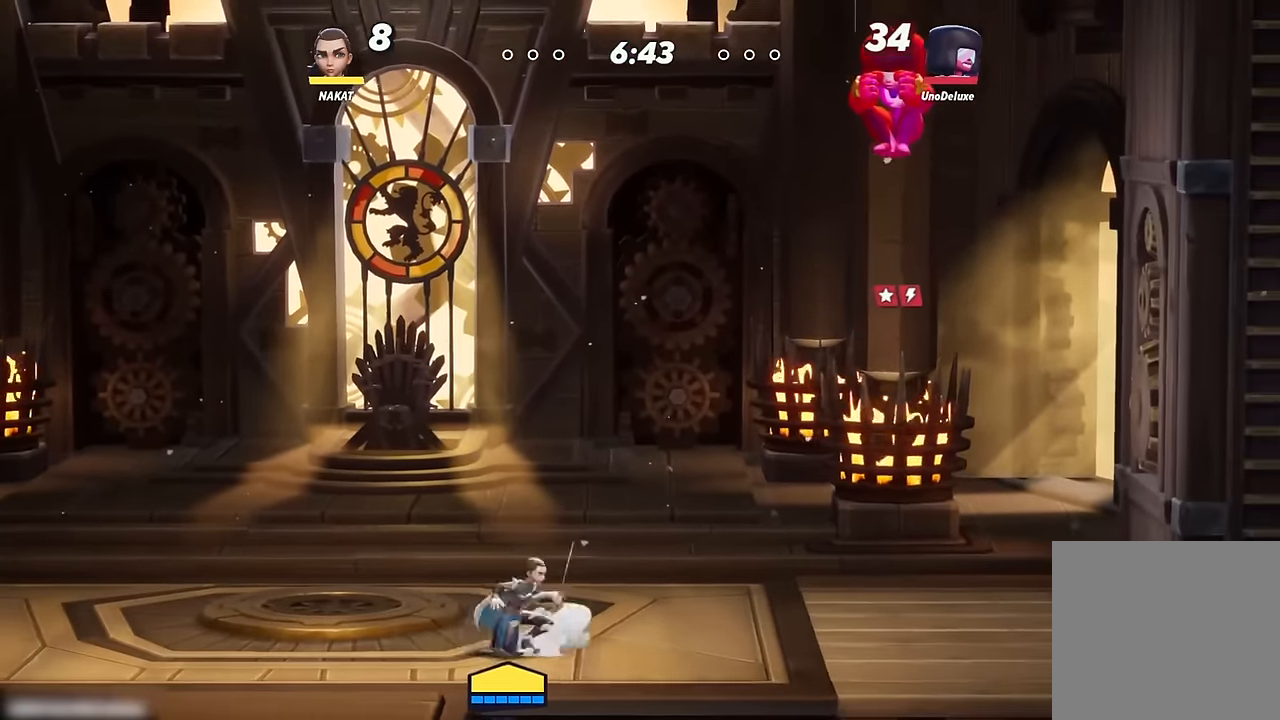
{"buttons": [], "left_stick": "down", "right_stick": "center", "events": [[17, "R2", "up"], [117, "A", "up"], [133, "A", "down"], [167, "X", "down"], [183, "Y", "down"], [200, "Y", "up"], [350, "X", "up"], [367, "A", "up"], [417, "left_stick", "down"]]}
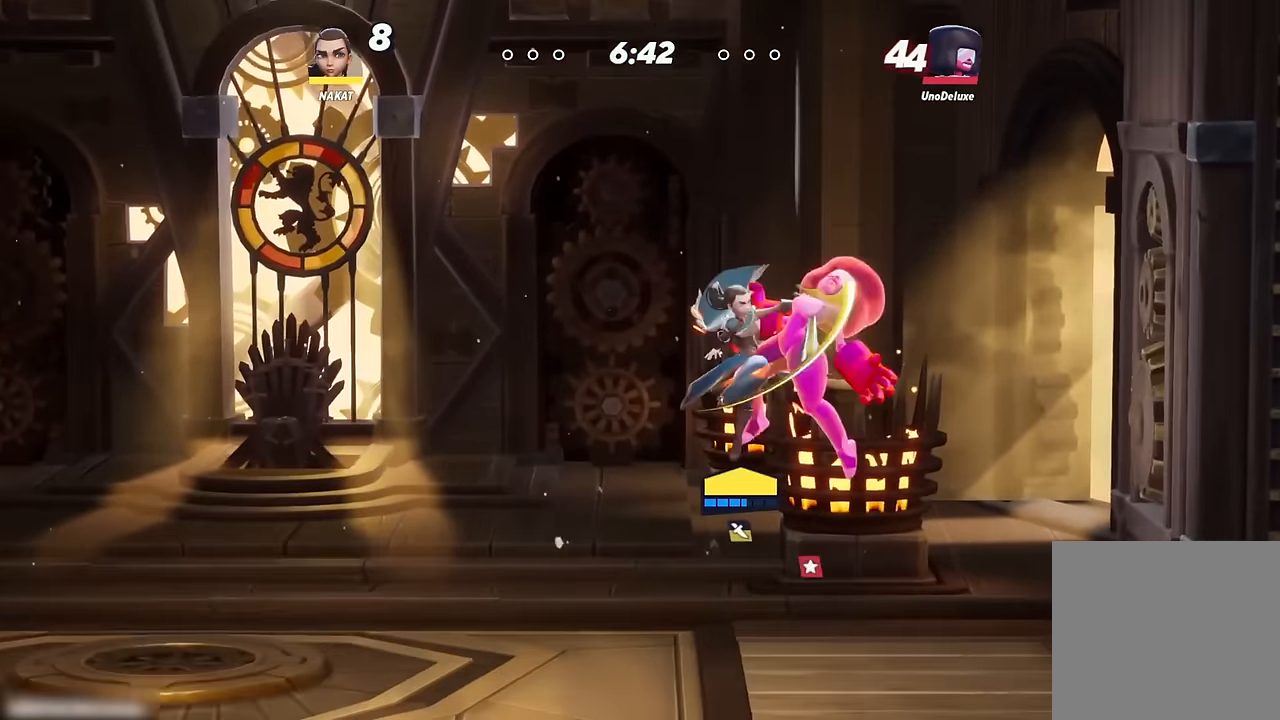
{"buttons": [], "left_stick": "down-left", "right_stick": "center"}
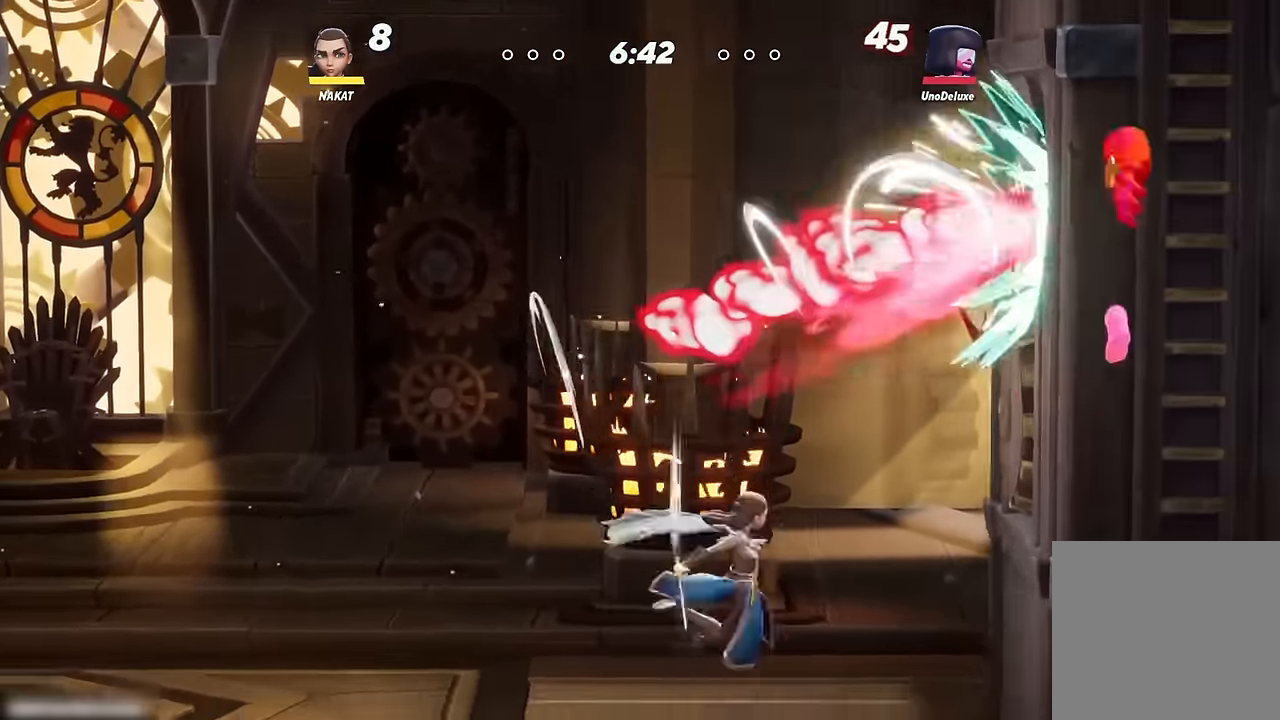
{"buttons": [], "left_stick": "center", "right_stick": "center", "events": [[67, "left_stick", "left"], [100, "A", "down"], [150, "A", "up"], [217, "left_stick", "down"], [217, "right_stick", "up"], [283, "right_stick", "center"], [300, "DPAD_UP", "down"], [317, "left_stick", "left"], [333, "DPAD_UP", "up"], [417, "left_stick", "center"]]}
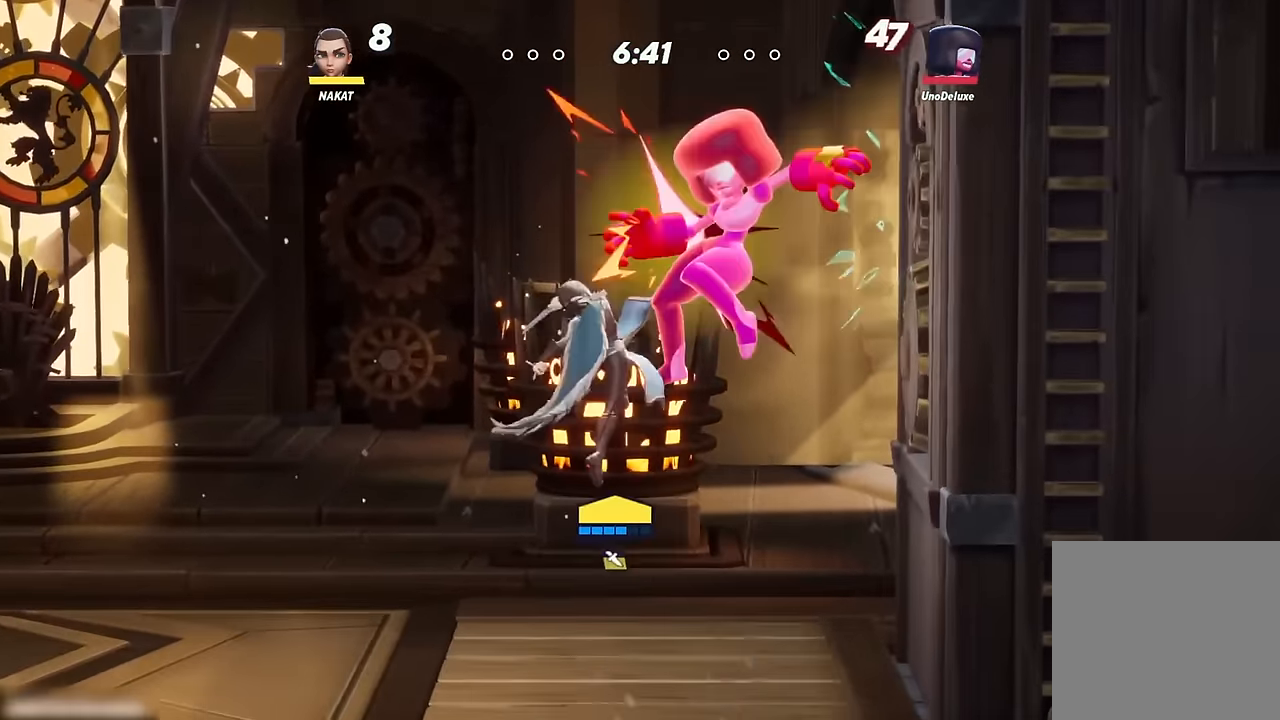
{"buttons": [], "left_stick": "down", "right_stick": "center", "events": [[33, "left_stick", "right"], [100, "left_stick", "down"]]}
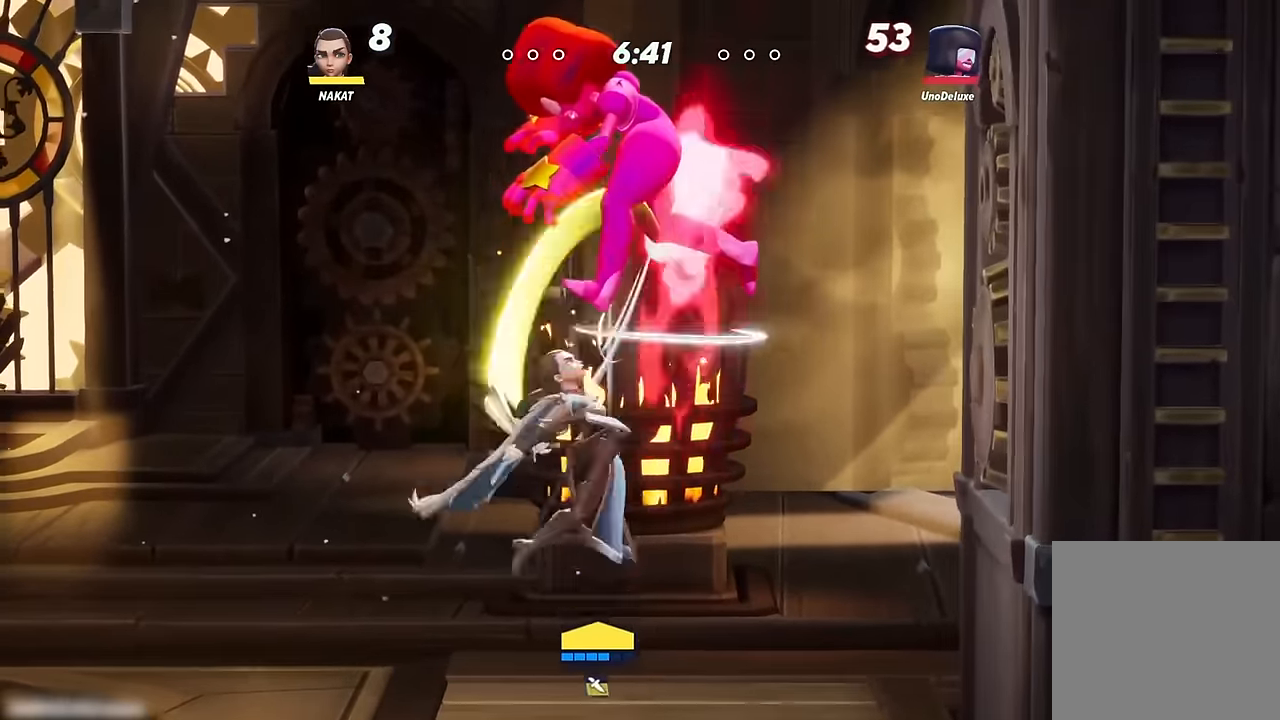
{"buttons": [], "left_stick": "up-left", "right_stick": "center", "events": [[133, "left_stick", "center"], [200, "A", "down"], [217, "left_stick", "right"], [250, "A", "up"], [433, "left_stick", "up-left"]]}
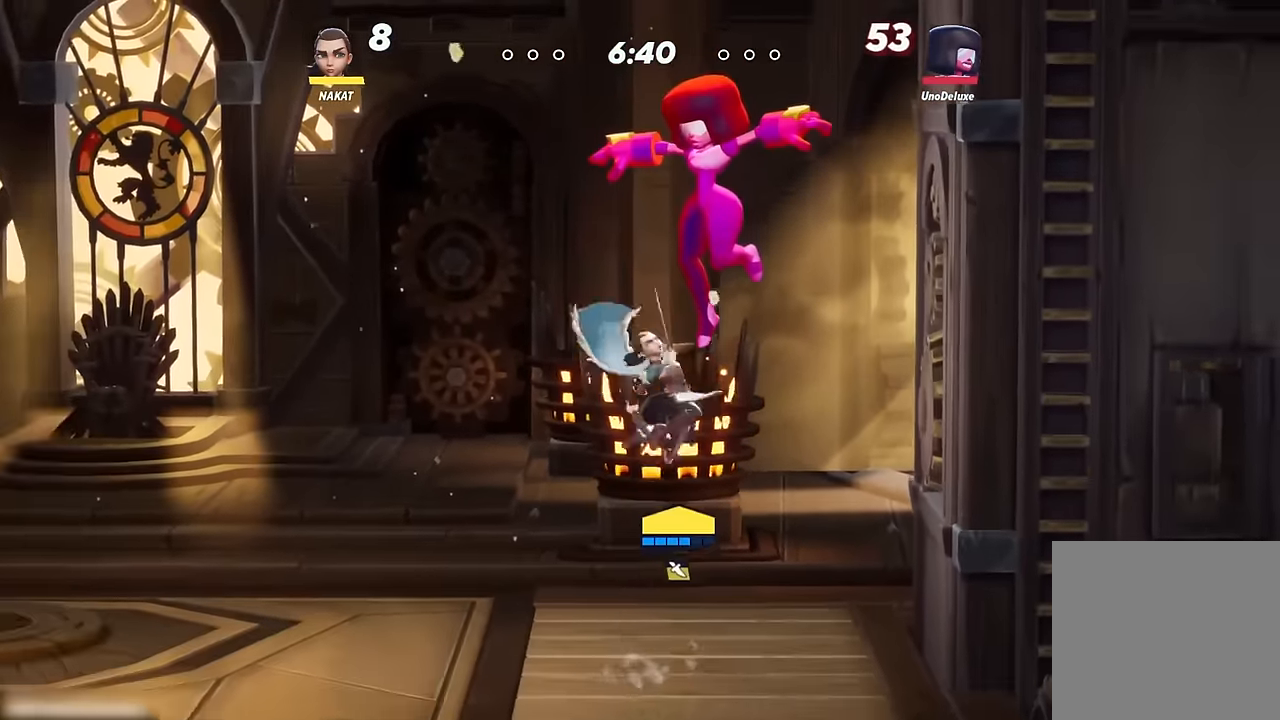
{"buttons": [], "left_stick": "down", "right_stick": "center", "events": [[150, "left_stick", "down-right"], [200, "left_stick", "down"]]}
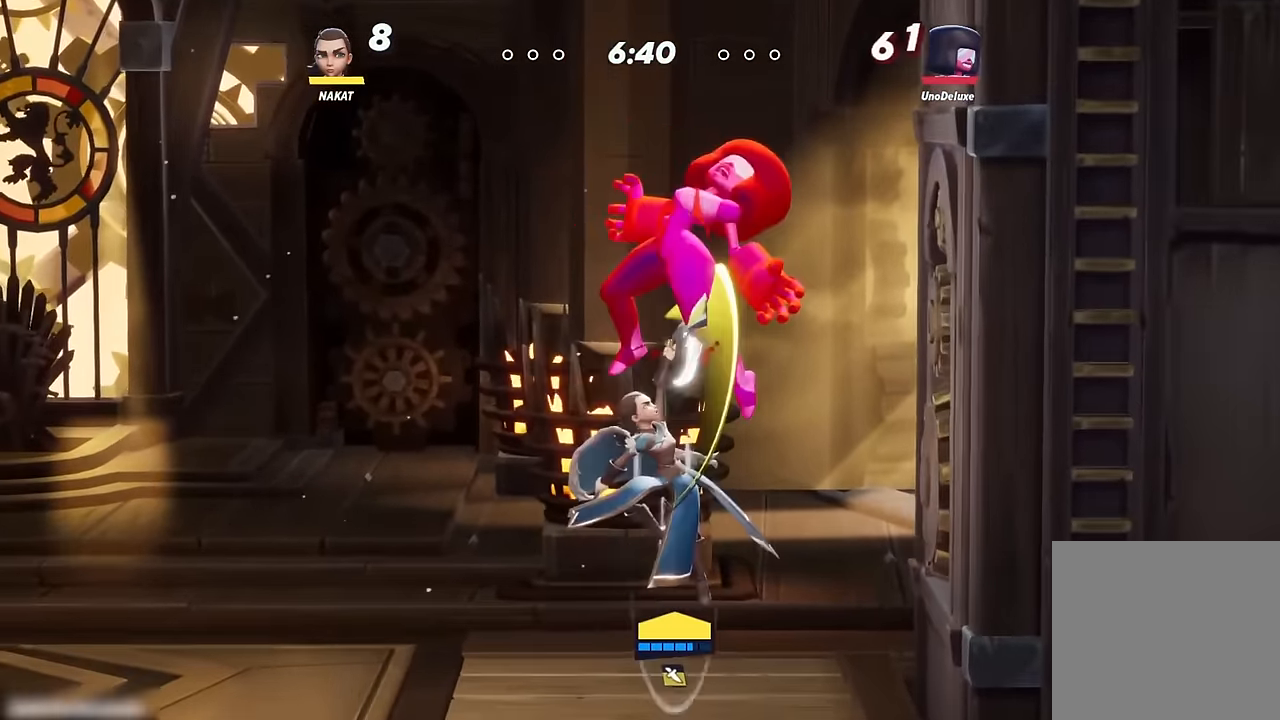
{"buttons": ["A", "X"], "left_stick": "up", "right_stick": "center", "events": [[217, "left_stick", "center"], [333, "A", "down"], [333, "left_stick", "right"], [467, "X", "down"], [467, "left_stick", "up"]]}
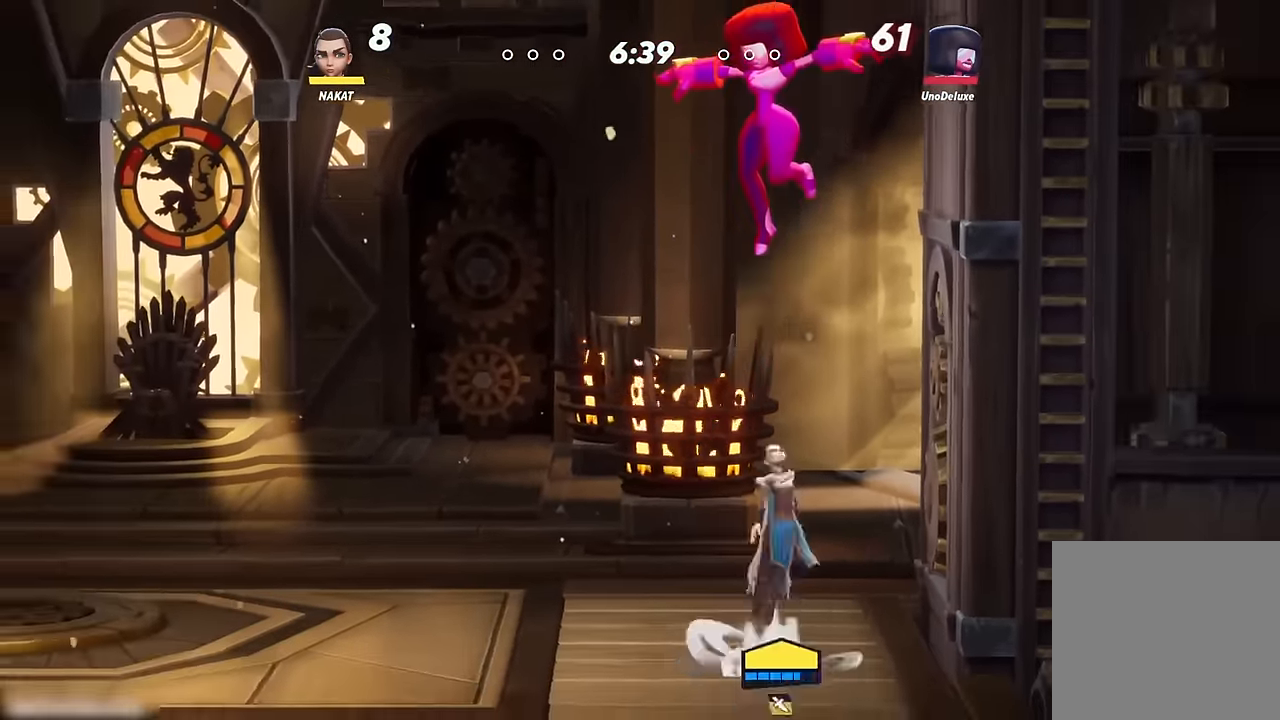
{"buttons": ["A", "X"], "left_stick": "center", "right_stick": "center", "events": [[117, "left_stick", "left"], [484, "left_stick", "center"]]}
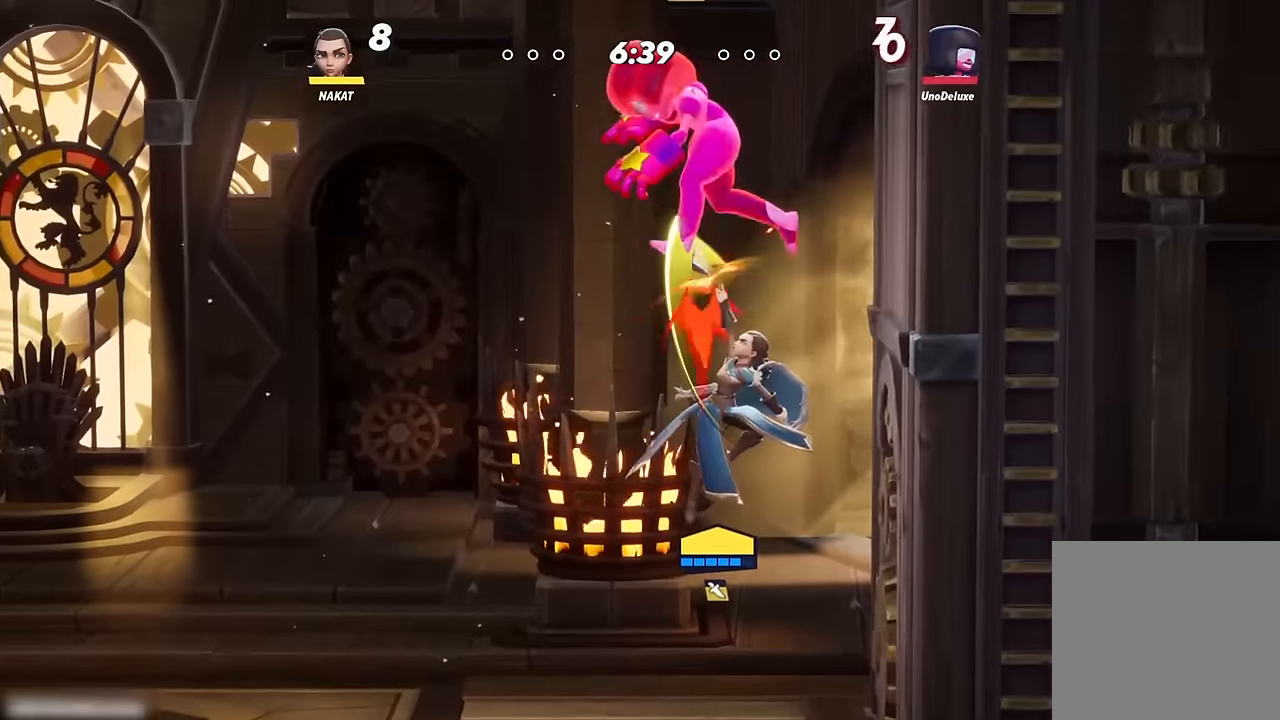
{"buttons": ["A"], "left_stick": "center", "right_stick": "center", "events": [[50, "A", "up"], [50, "X", "up"], [400, "A", "down"]]}
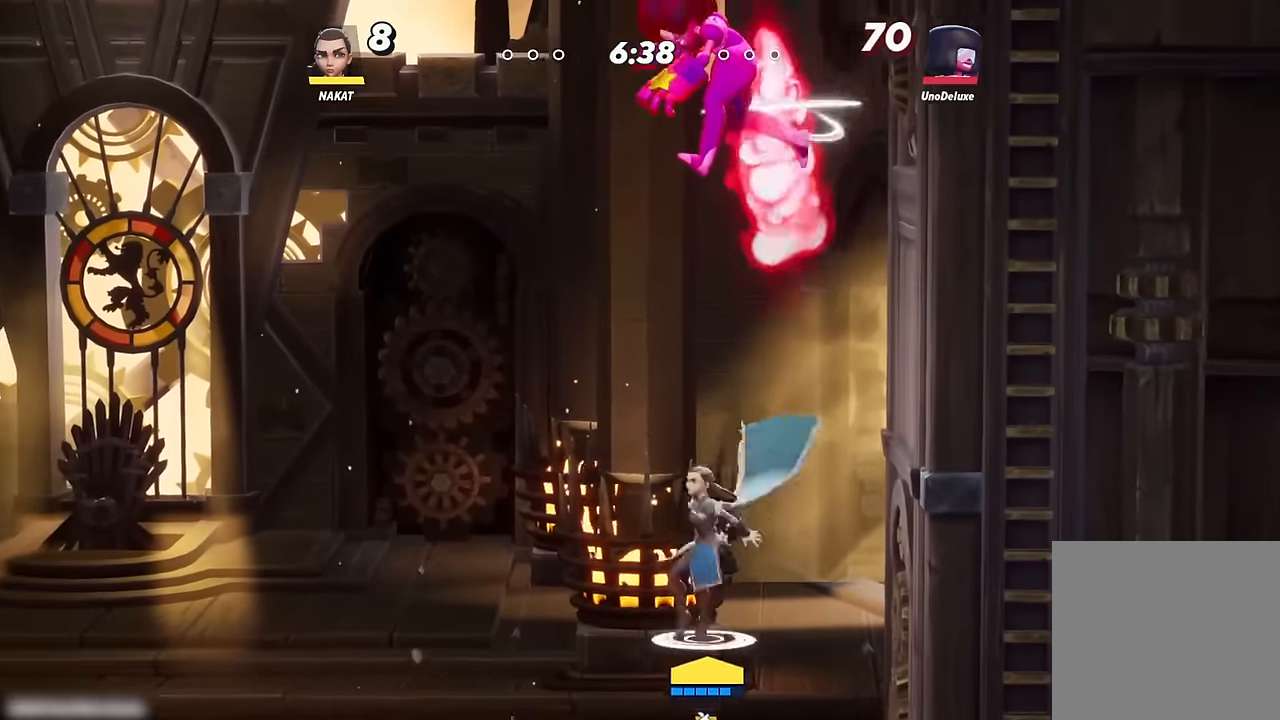
{"buttons": ["Y"], "left_stick": "right", "right_stick": "center", "events": [[100, "left_stick", "right"], [150, "A", "up"], [200, "left_stick", "up"], [284, "Y", "down"], [350, "L3", "down"], [400, "L3", "up"], [400, "left_stick", "up-right"], [500, "left_stick", "right"]]}
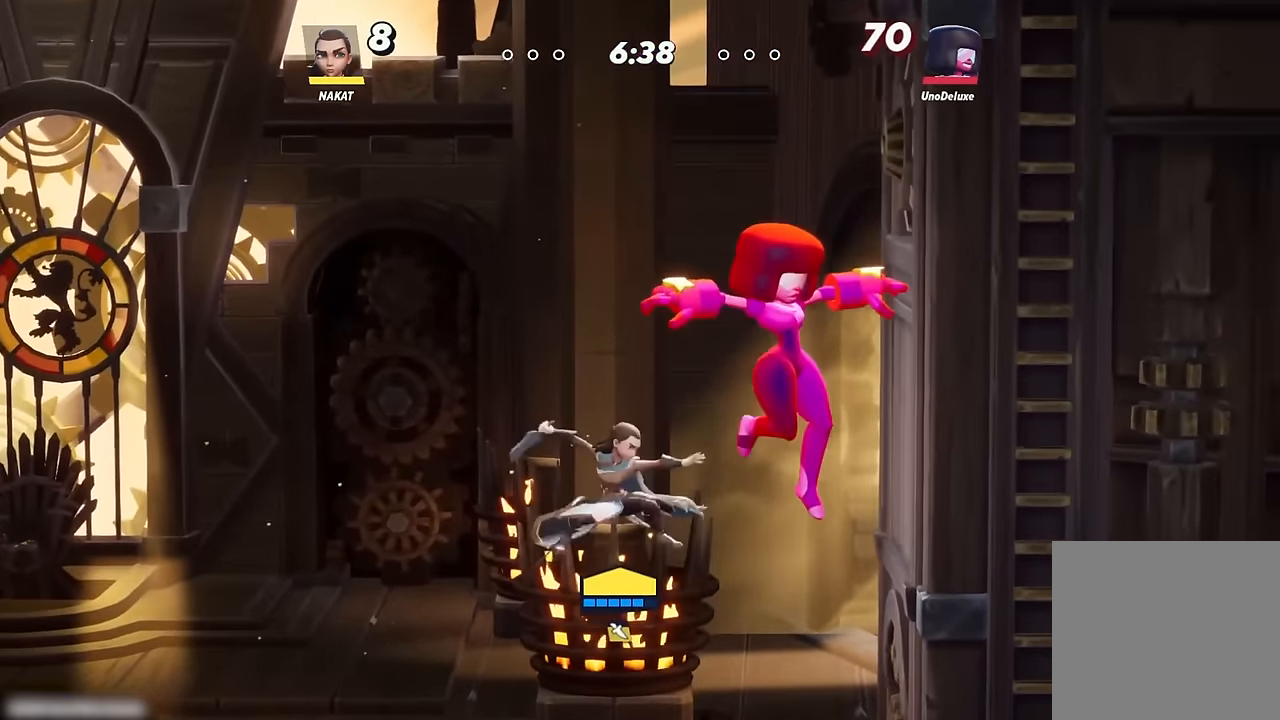
{"buttons": [], "left_stick": "up-left", "right_stick": "center", "events": [[217, "Y", "up"], [434, "left_stick", "up-left"]]}
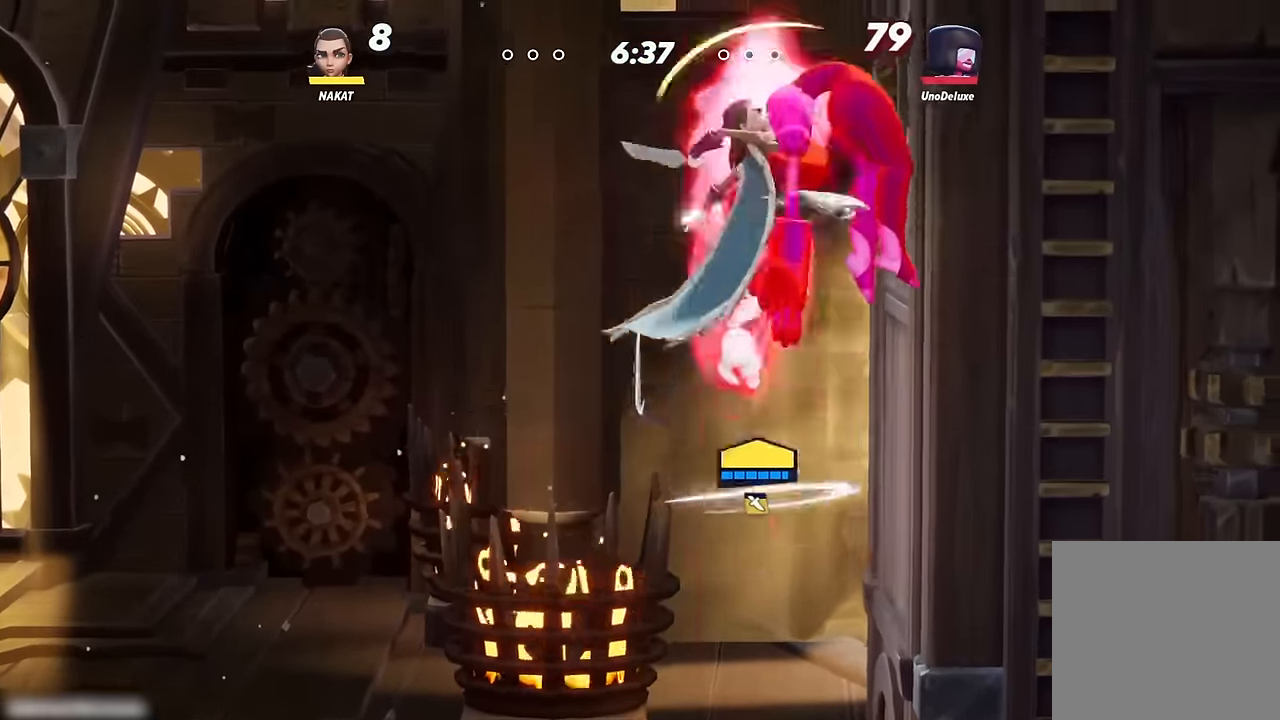
{"buttons": [], "left_stick": "up-left", "right_stick": "up", "events": [[250, "right_stick", "up"], [300, "right_stick", "center"], [400, "right_stick", "up"]]}
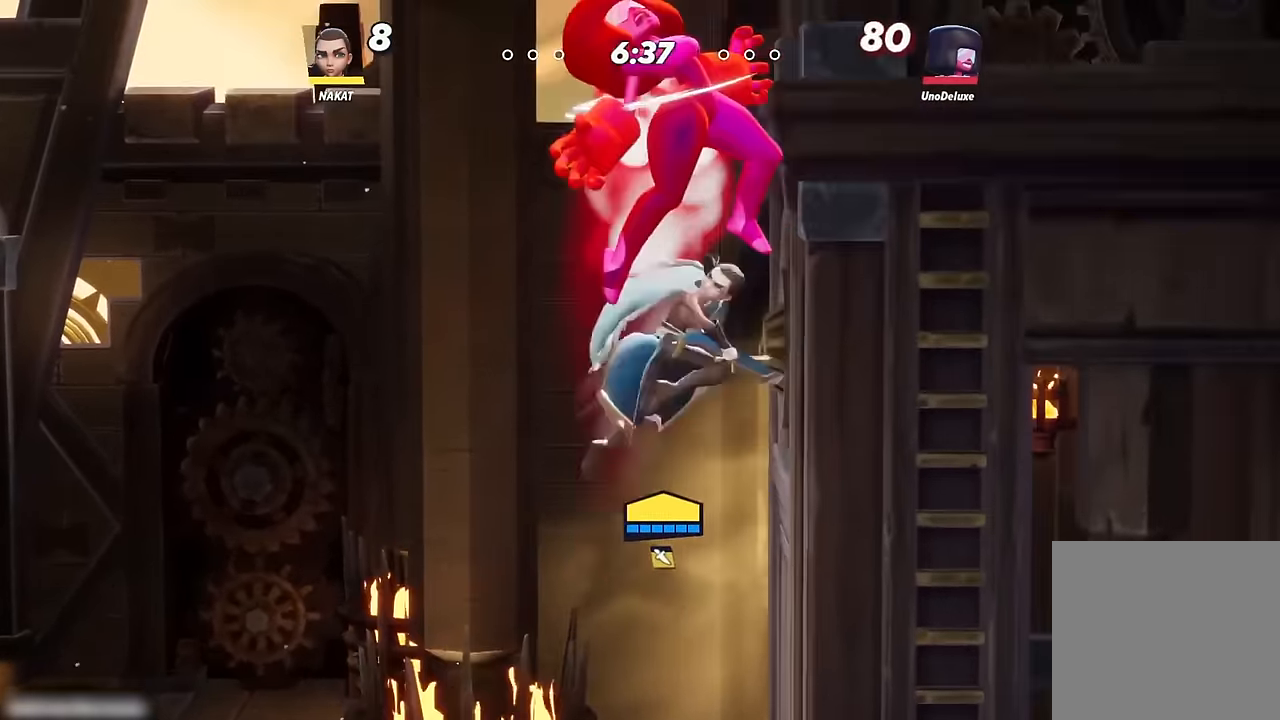
{"buttons": [], "left_stick": "down", "right_stick": "center", "events": [[17, "right_stick", "center"], [217, "left_stick", "down"]]}
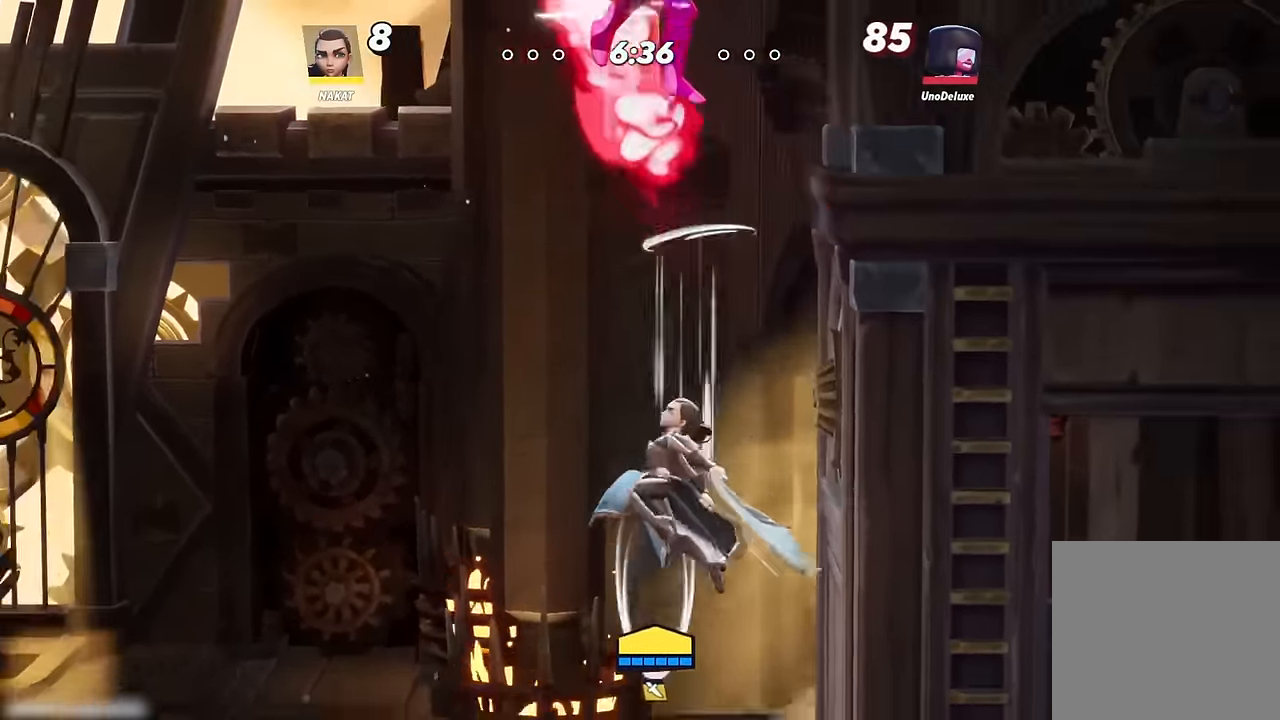
{"buttons": [], "left_stick": "center", "right_stick": "center", "events": [[334, "left_stick", "center"]]}
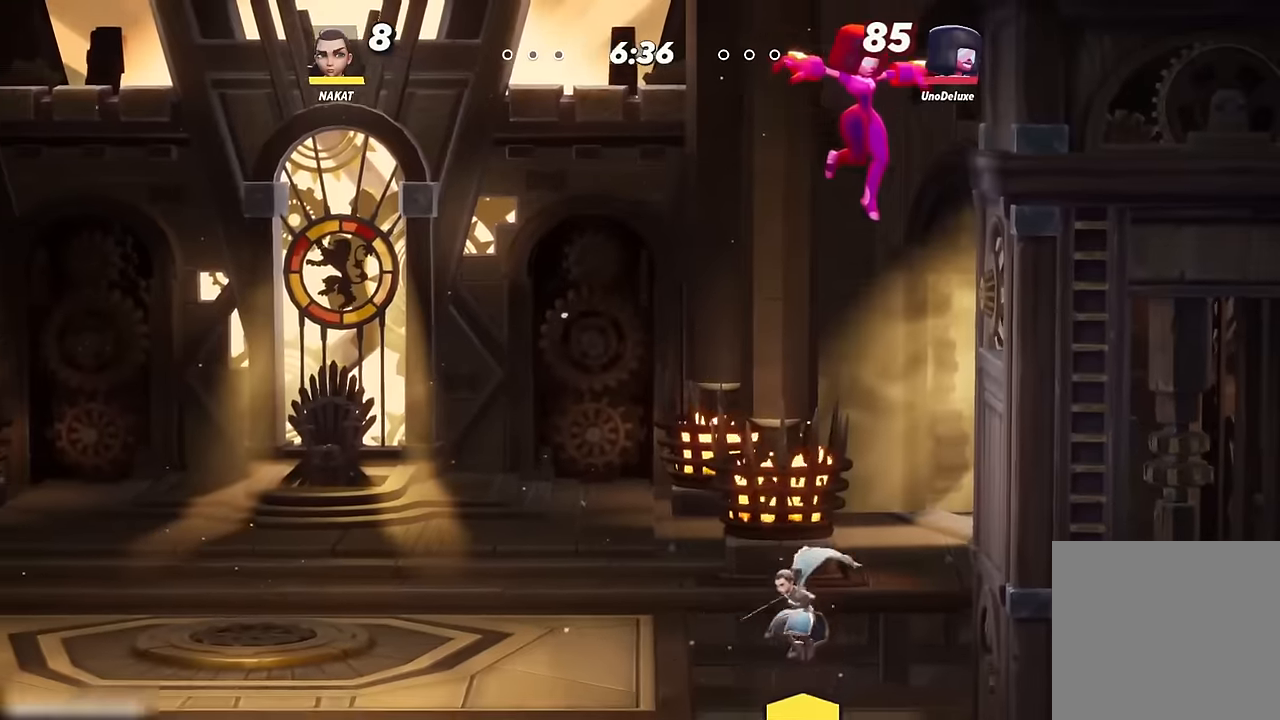
{"buttons": [], "left_stick": "up", "right_stick": "center", "events": [[84, "left_stick", "right"], [167, "A", "down"], [250, "left_stick", "up"], [300, "X", "down"], [484, "X", "up"], [500, "A", "up"]]}
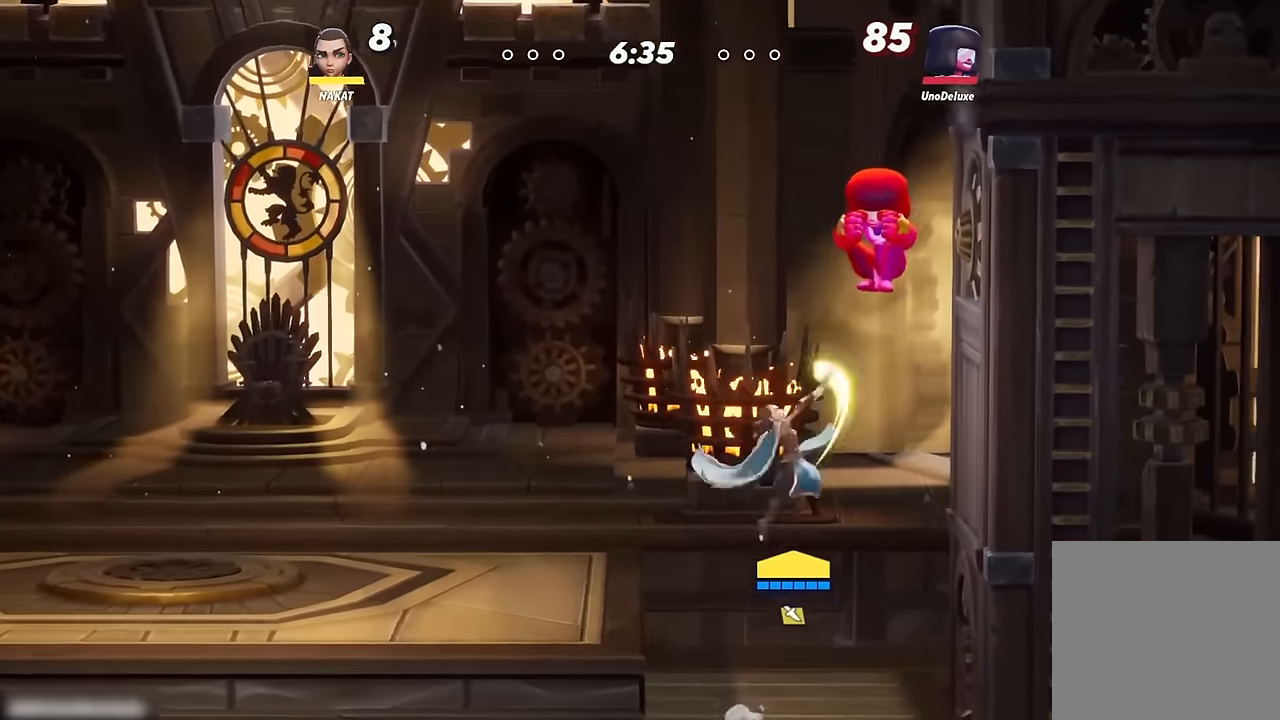
{"buttons": [], "left_stick": "down", "right_stick": "center", "events": [[134, "left_stick", "left"], [250, "left_stick", "down-right"], [384, "left_stick", "down"]]}